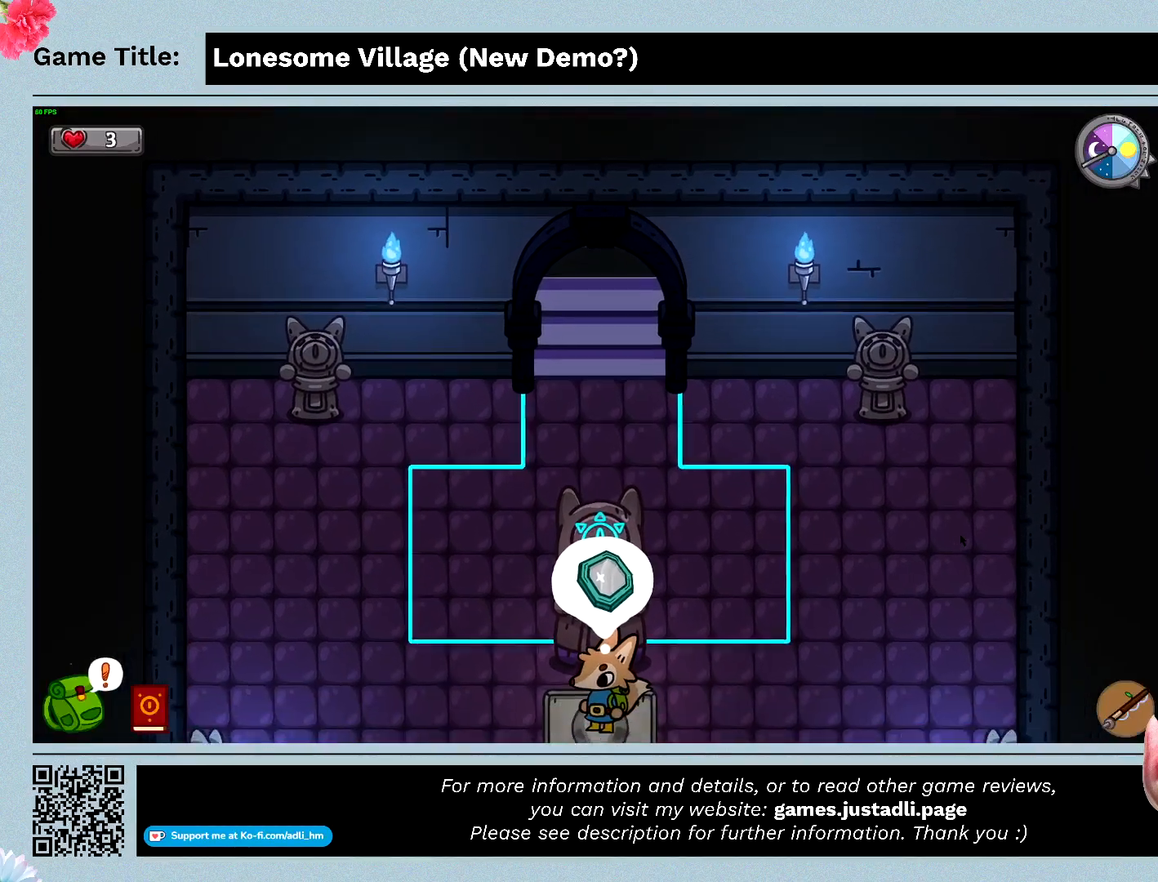
Gameplay with keyboard; each line is a JSON object with the keys held at the frame after it. "events" lists presses ("down") and releases ("up") of "0", "1", "2", "3", "4", "5", "6", "7", "8", "9", "a", "alt", "b", "c", "caps_lock", "ctrl", "d", "down", "e", "escape", "f", "f1", "f2", "f3", "f4", "f5", "f6", "f7", "f8", "g", "h", "i", "j", "k", "l", "left", "m", "n", "o", "p", "q", "r", "return", "right", "s", "shift", "space", "t", "tab", "tilde", "u", "up", "v", "w", "x", "y" and "z" between this image and that frame as [ms after this image, input, new state], when the widget could be followed in between. No other keys are recorded. Mouse input is not recorded.
{"keys": ["a"], "events": [[367, "a", "down"]]}
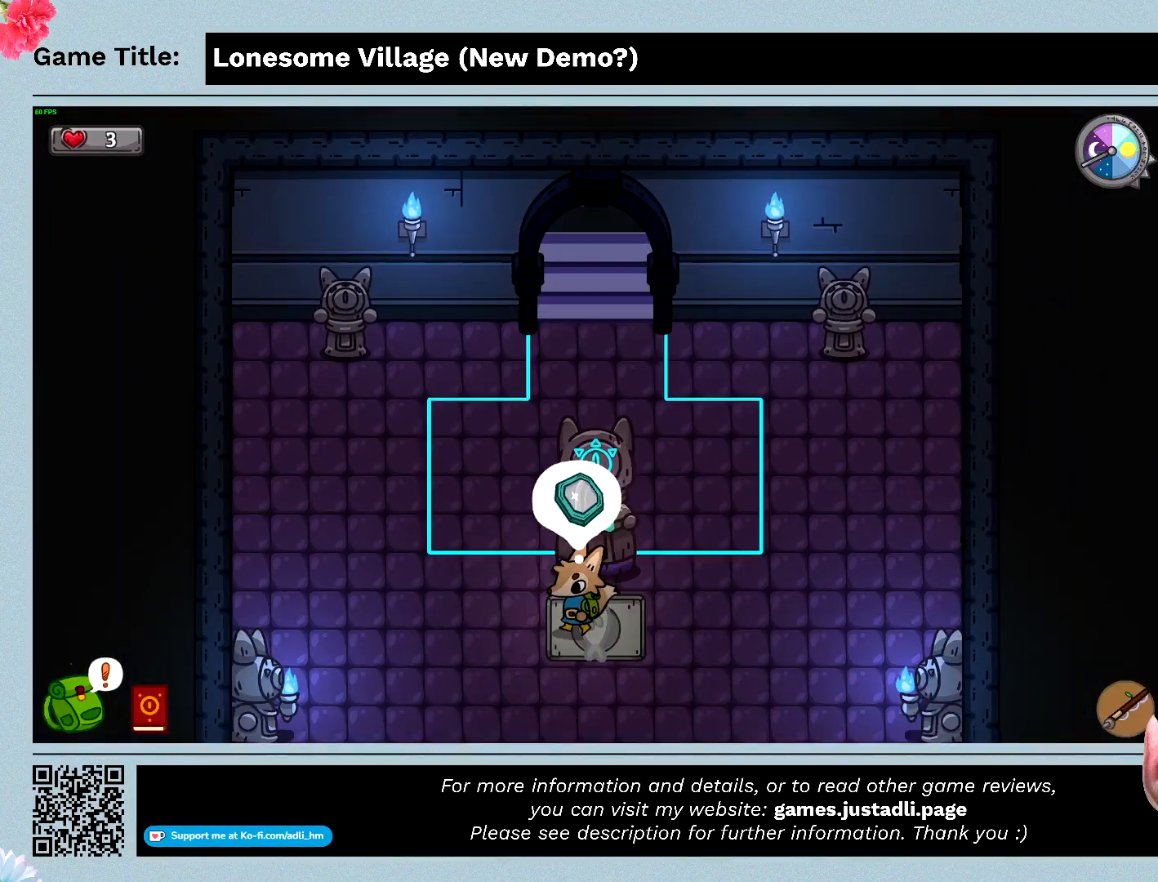
{"keys": ["a", "d", "w"], "events": [[267, "w", "down"], [433, "d", "down"]]}
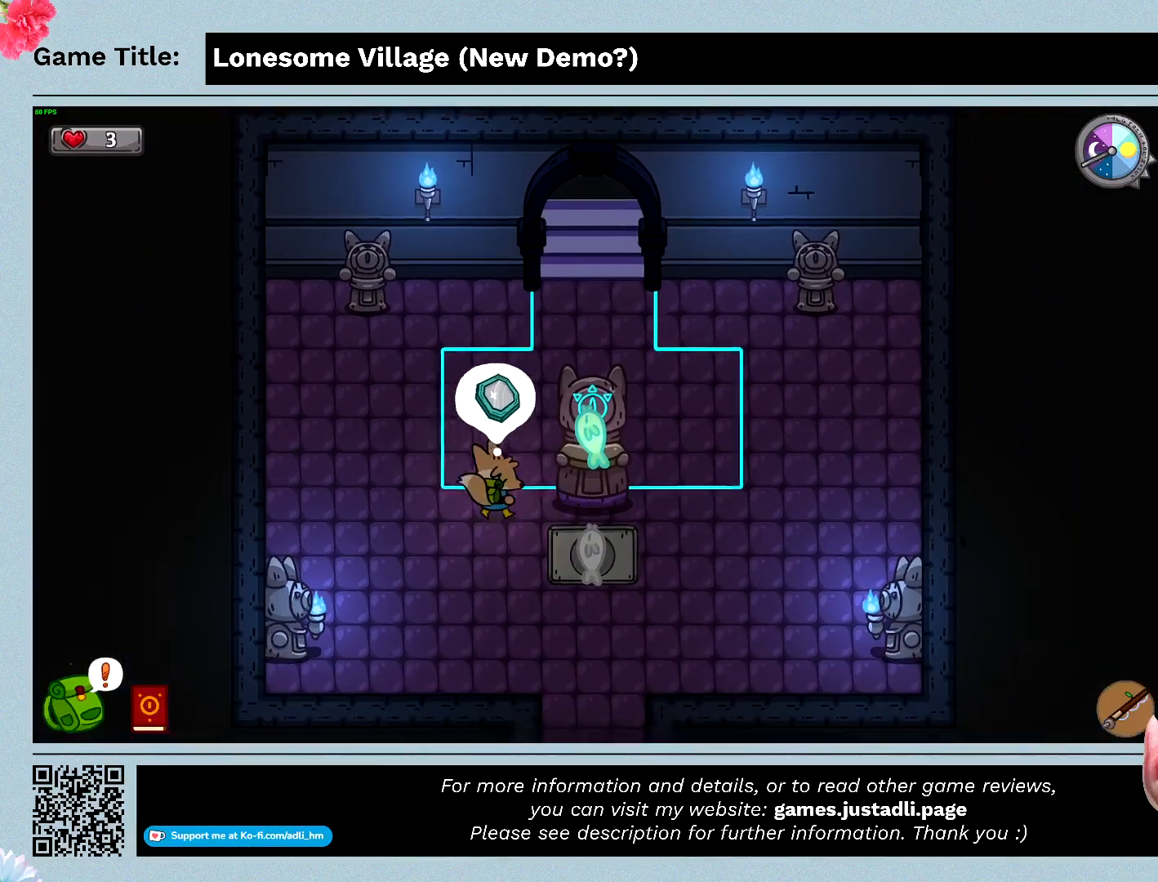
{"keys": ["d", "w"], "events": [[133, "a", "up"]]}
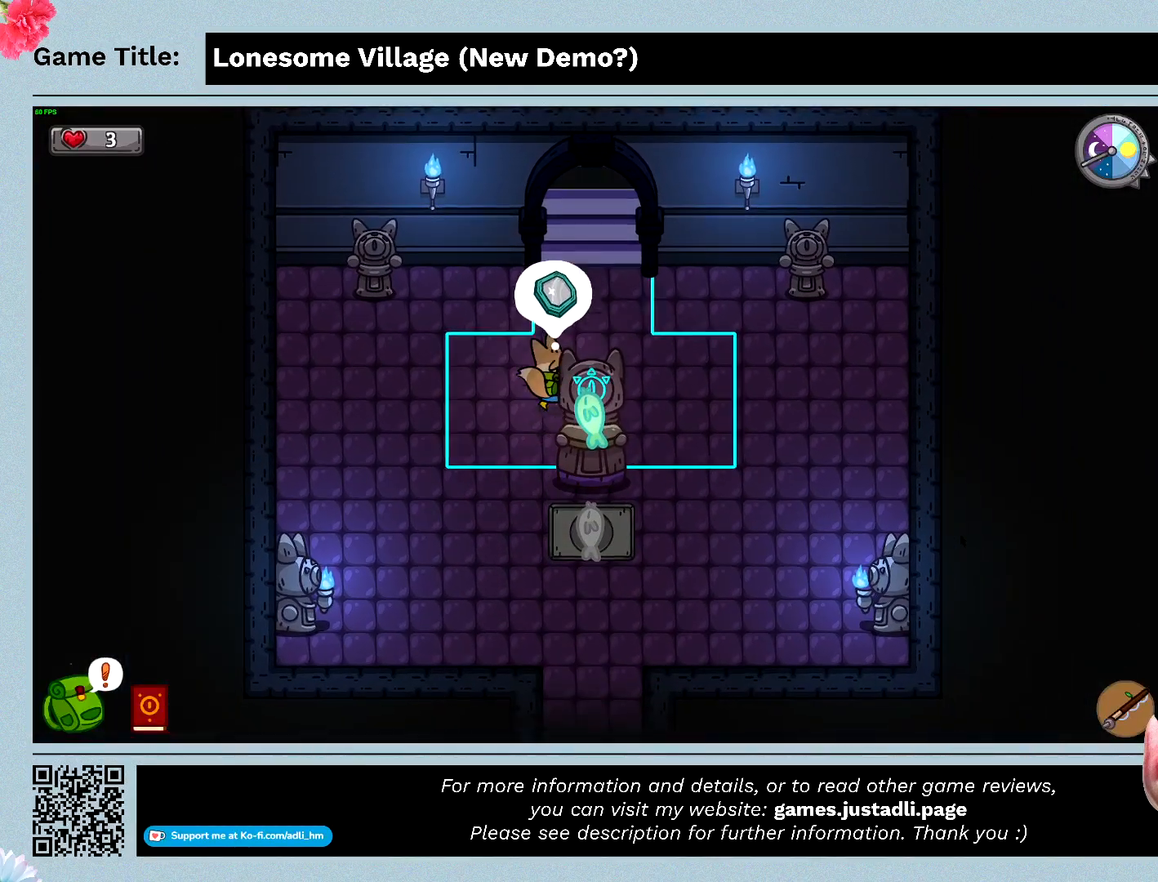
{"keys": ["d", "w"], "events": []}
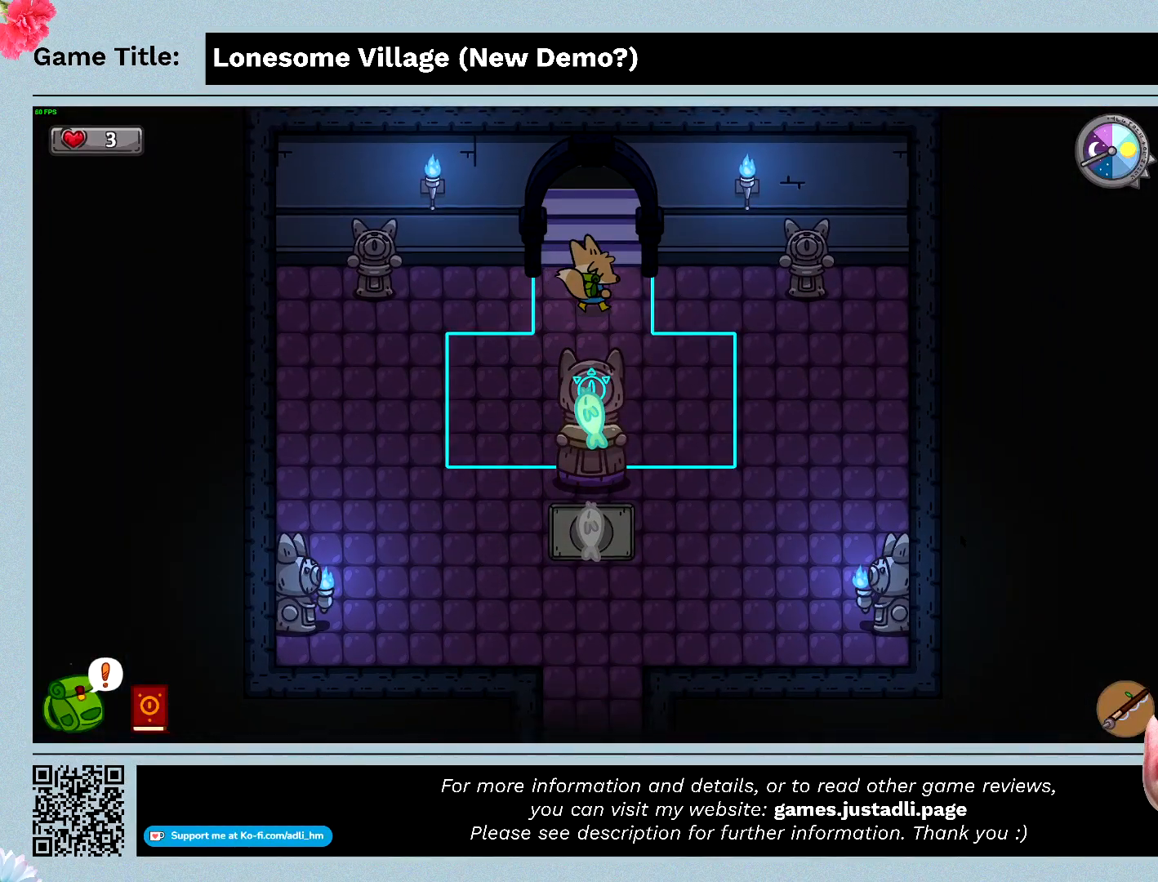
{"keys": ["w"], "events": [[300, "d", "up"]]}
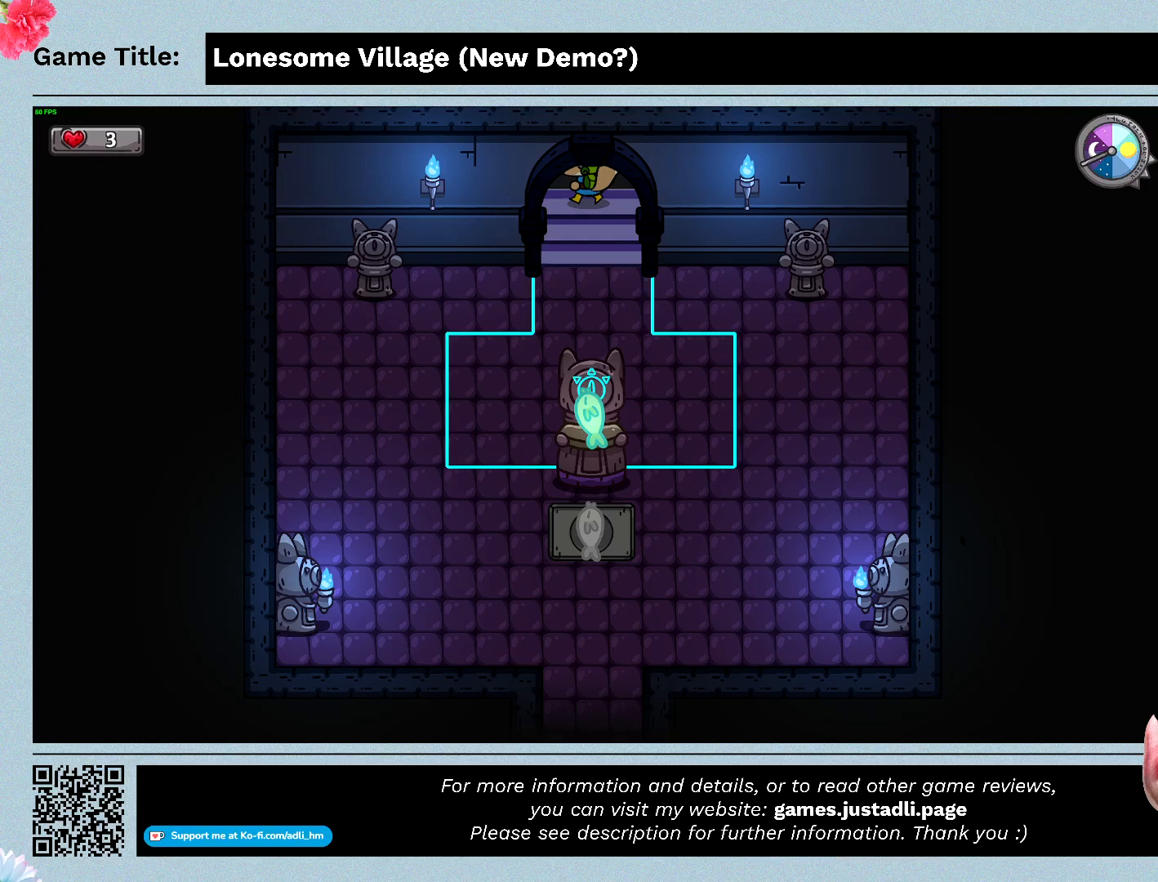
{"keys": ["w"], "events": []}
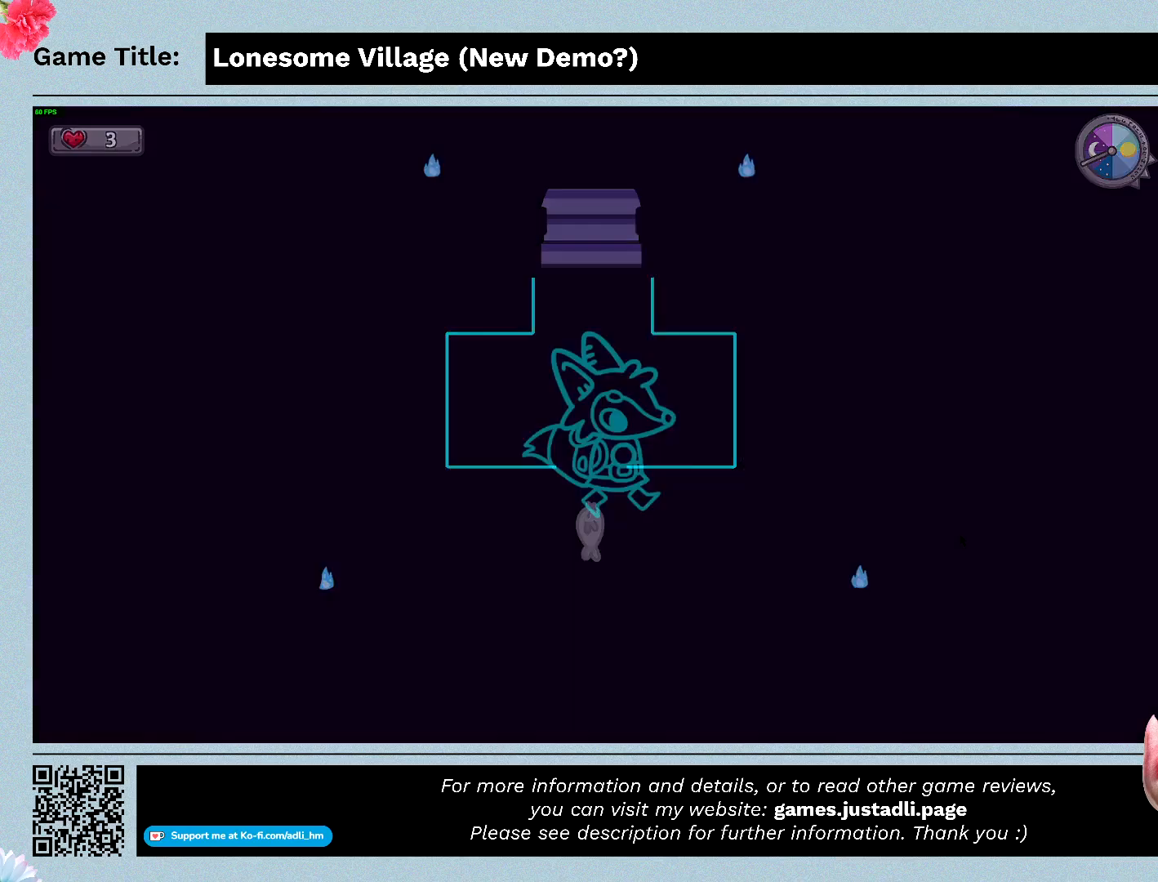
{"keys": ["w"], "events": []}
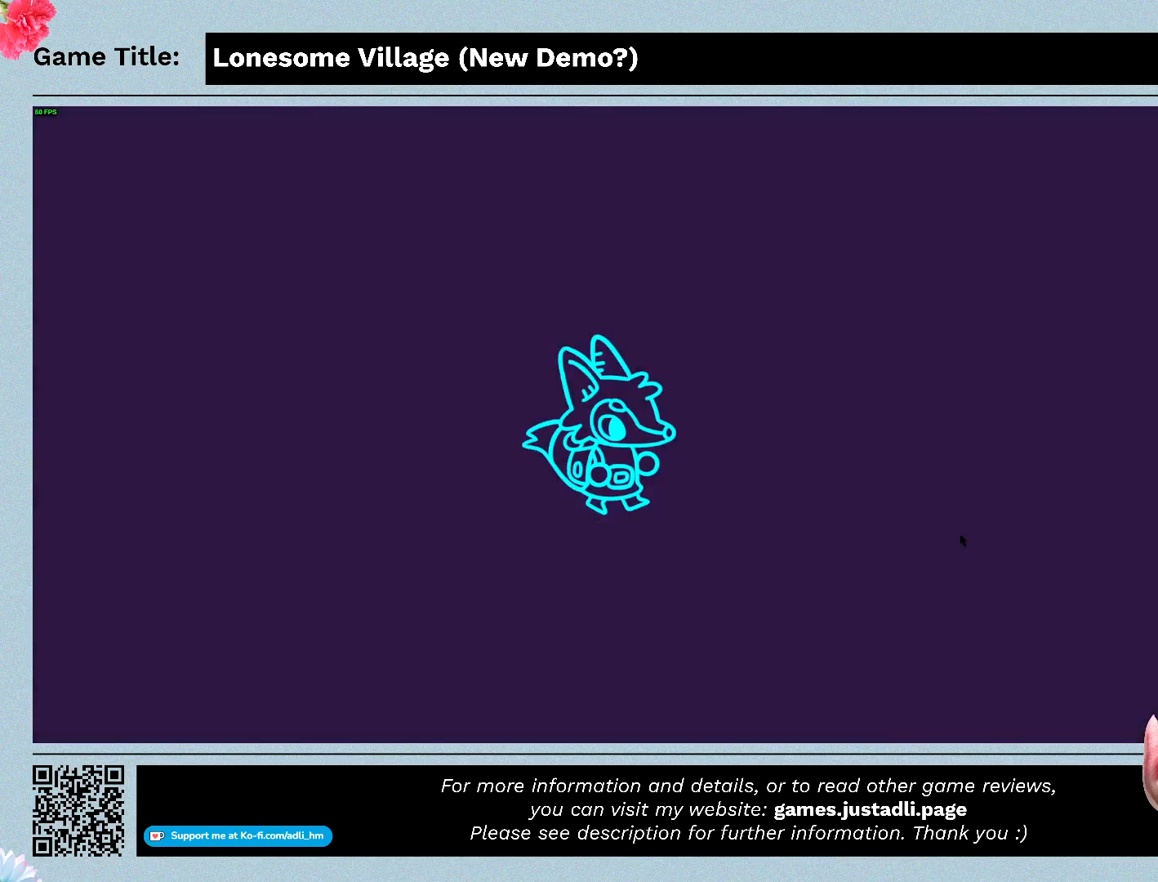
{"keys": ["w"], "events": []}
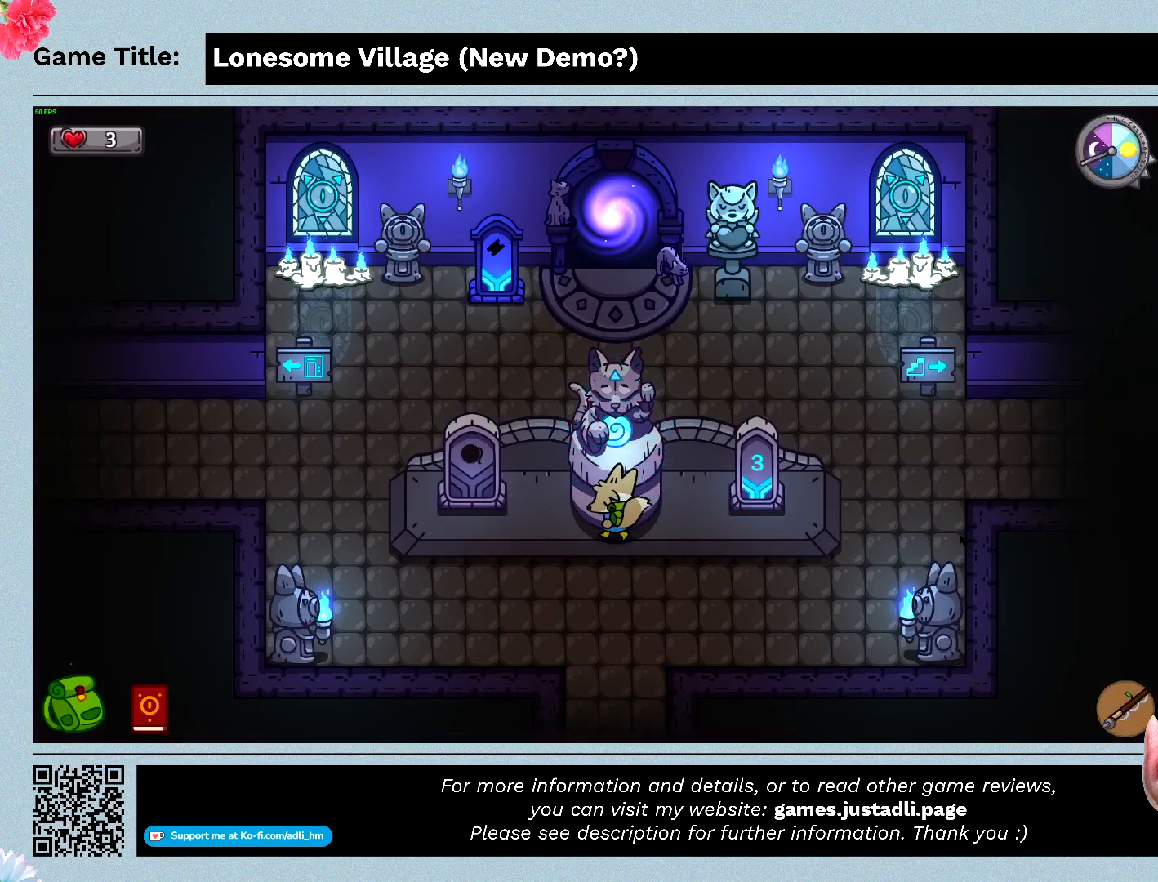
{"keys": ["w"], "events": []}
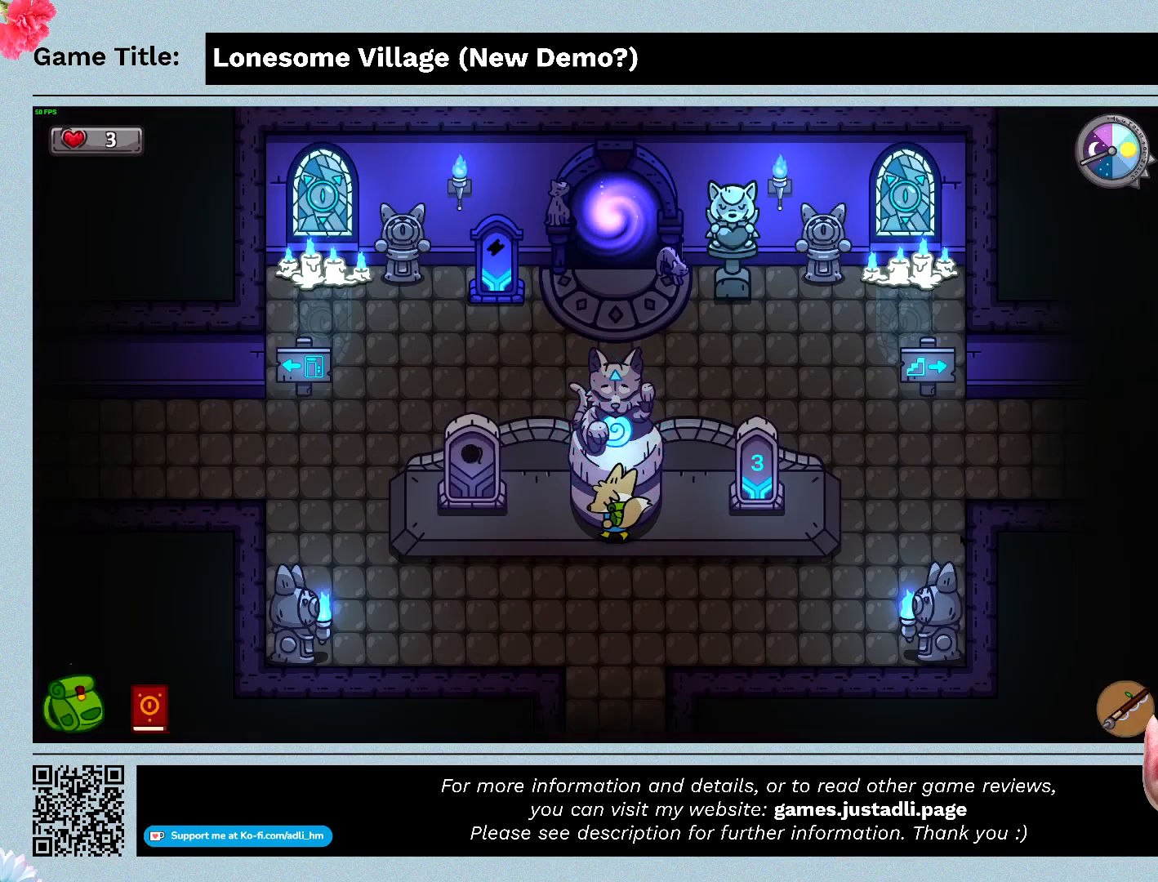
{"keys": ["a"], "events": [[33, "a", "down"], [367, "w", "up"]]}
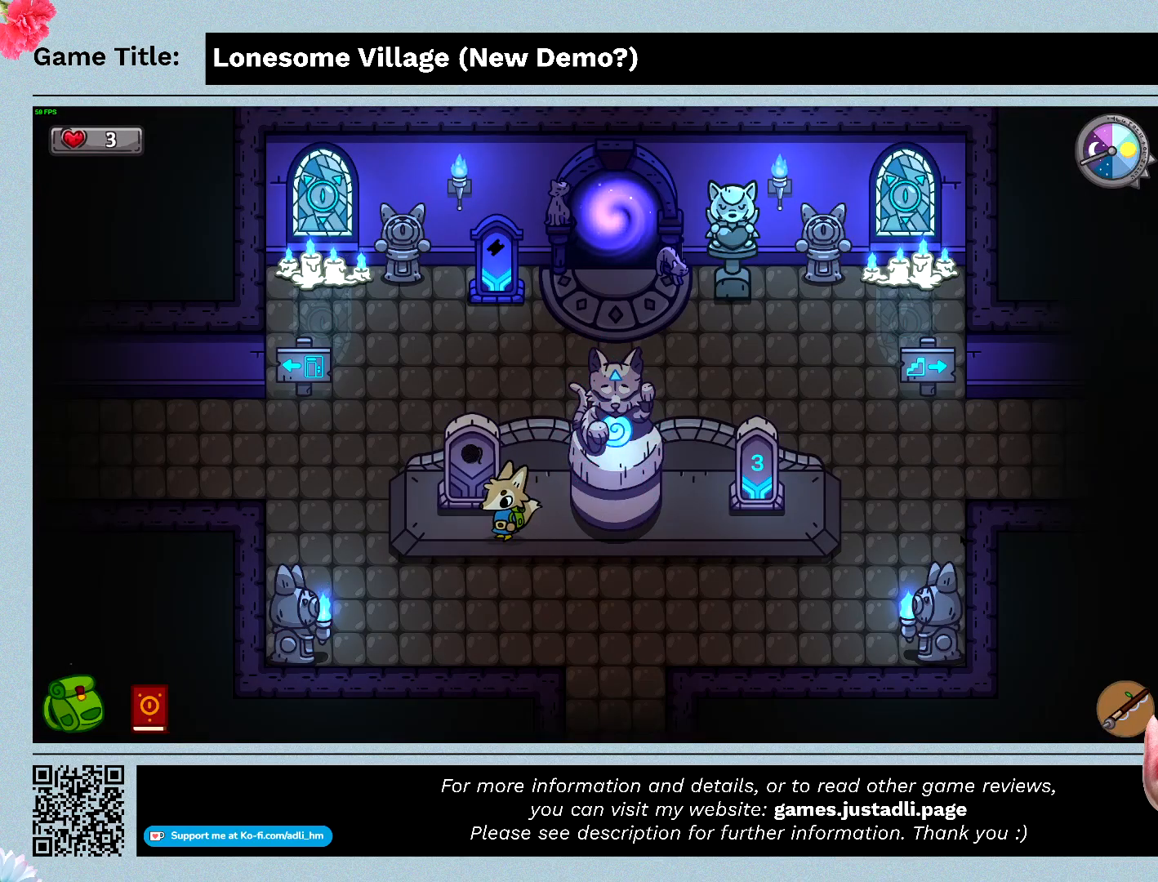
{"keys": ["a"], "events": []}
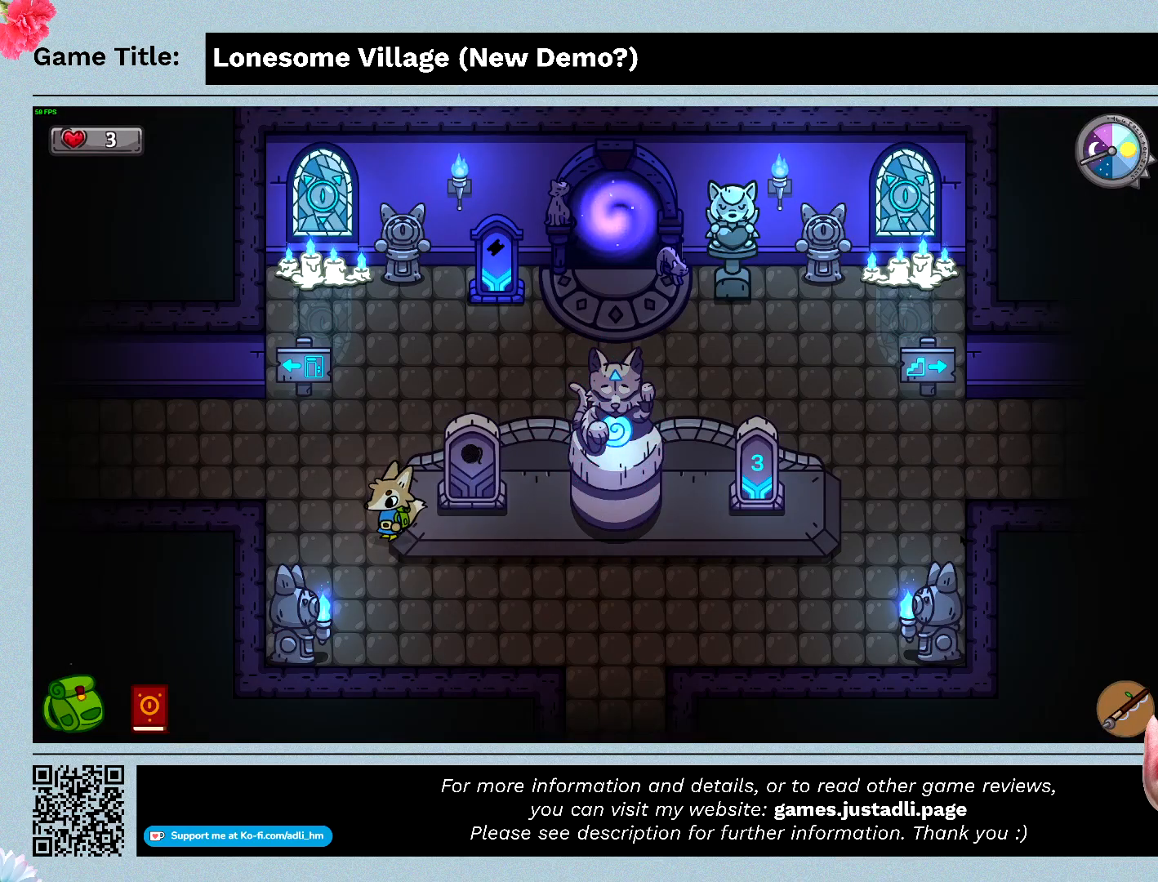
{"keys": ["a", "s"], "events": [[67, "s", "down"]]}
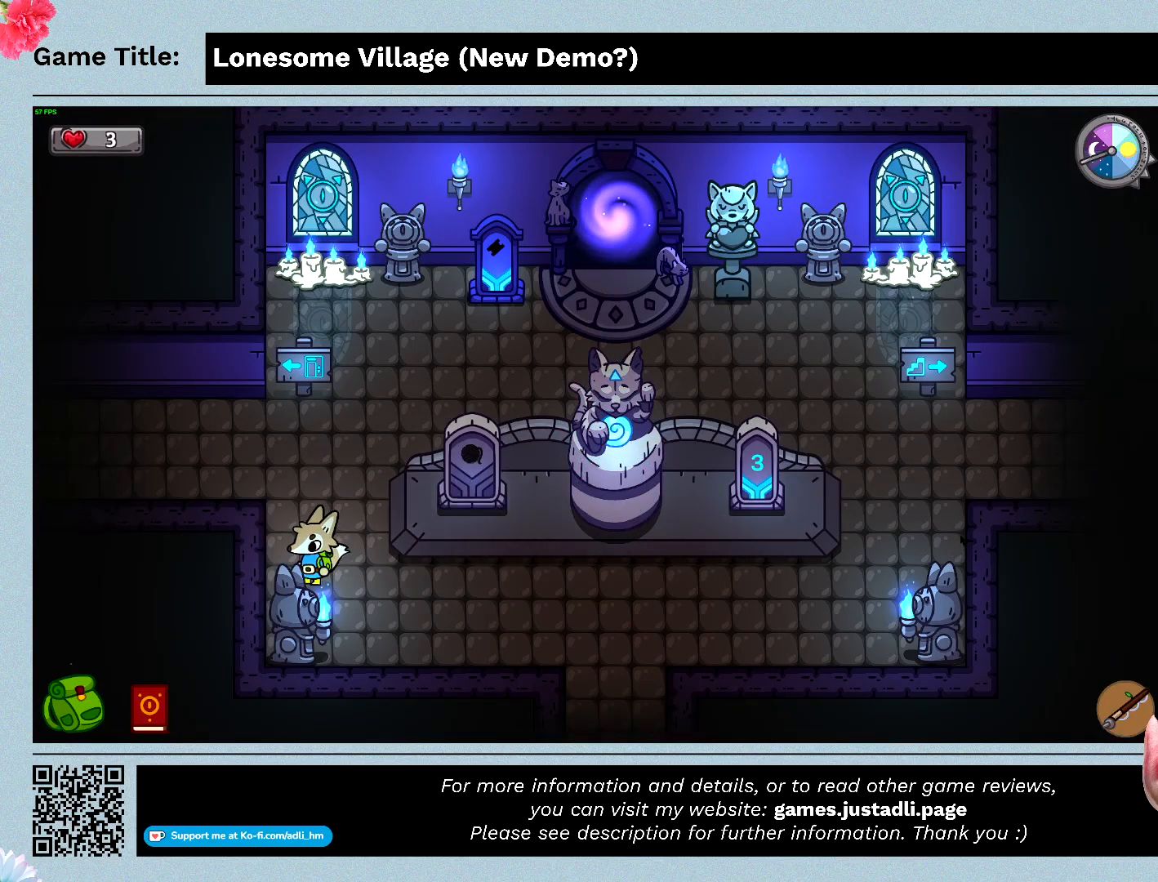
{"keys": ["q"], "events": [[100, "q", "down"], [200, "a", "up"], [200, "s", "up"]]}
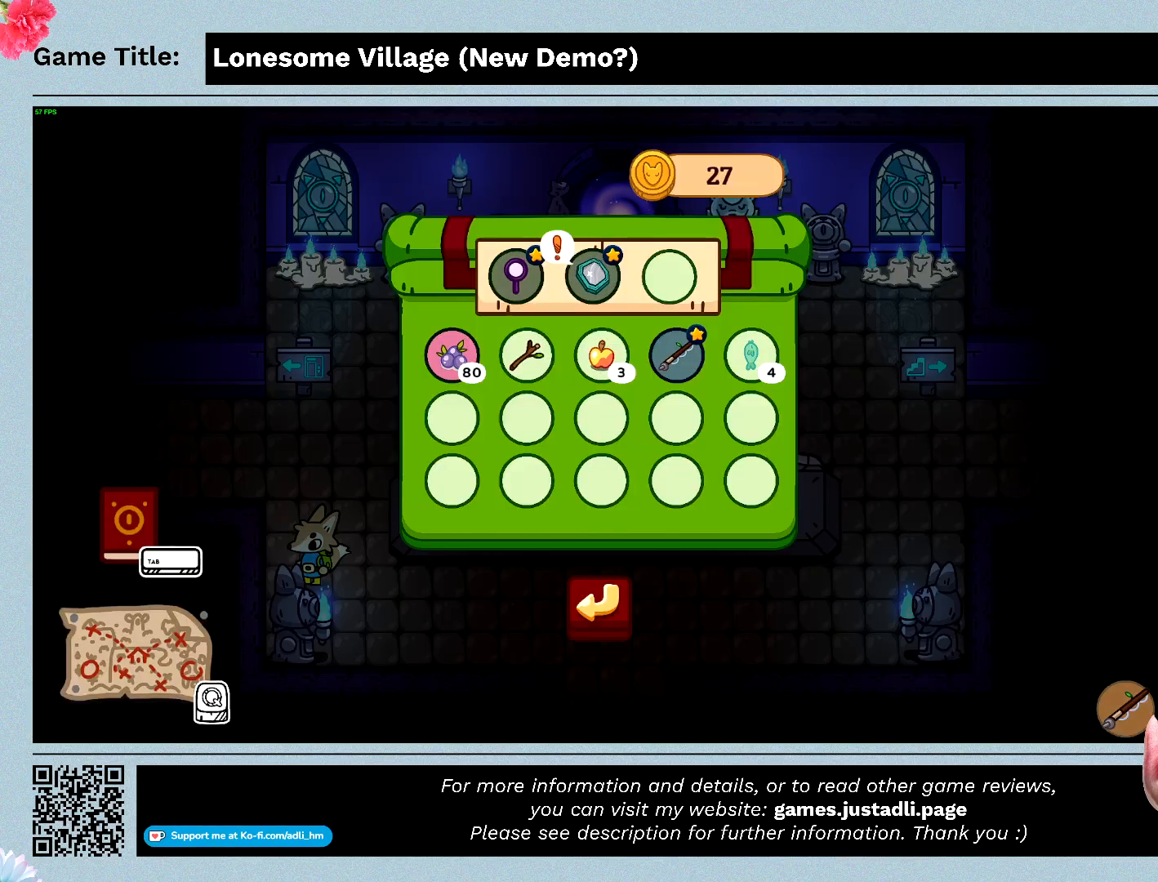
{"keys": [], "events": [[133, "q", "up"]]}
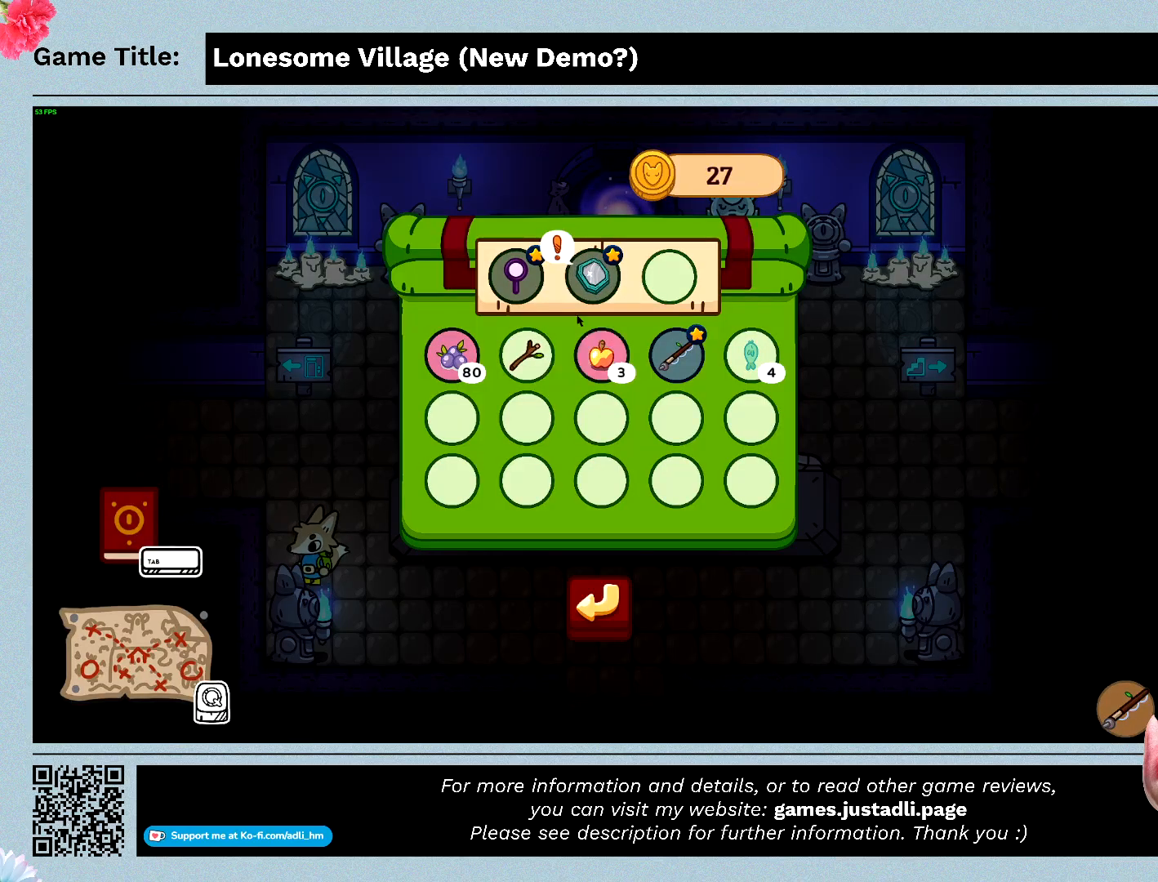
{"keys": [], "events": []}
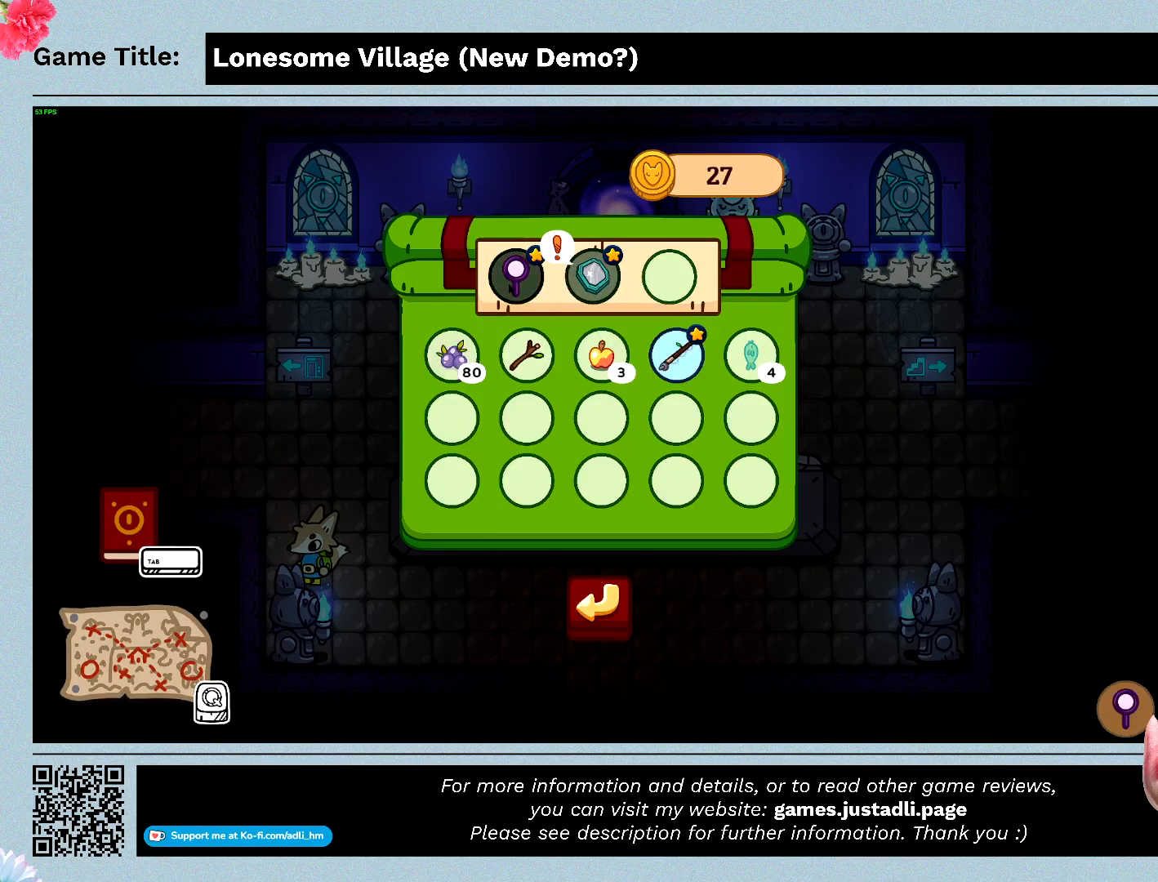
{"keys": [], "events": []}
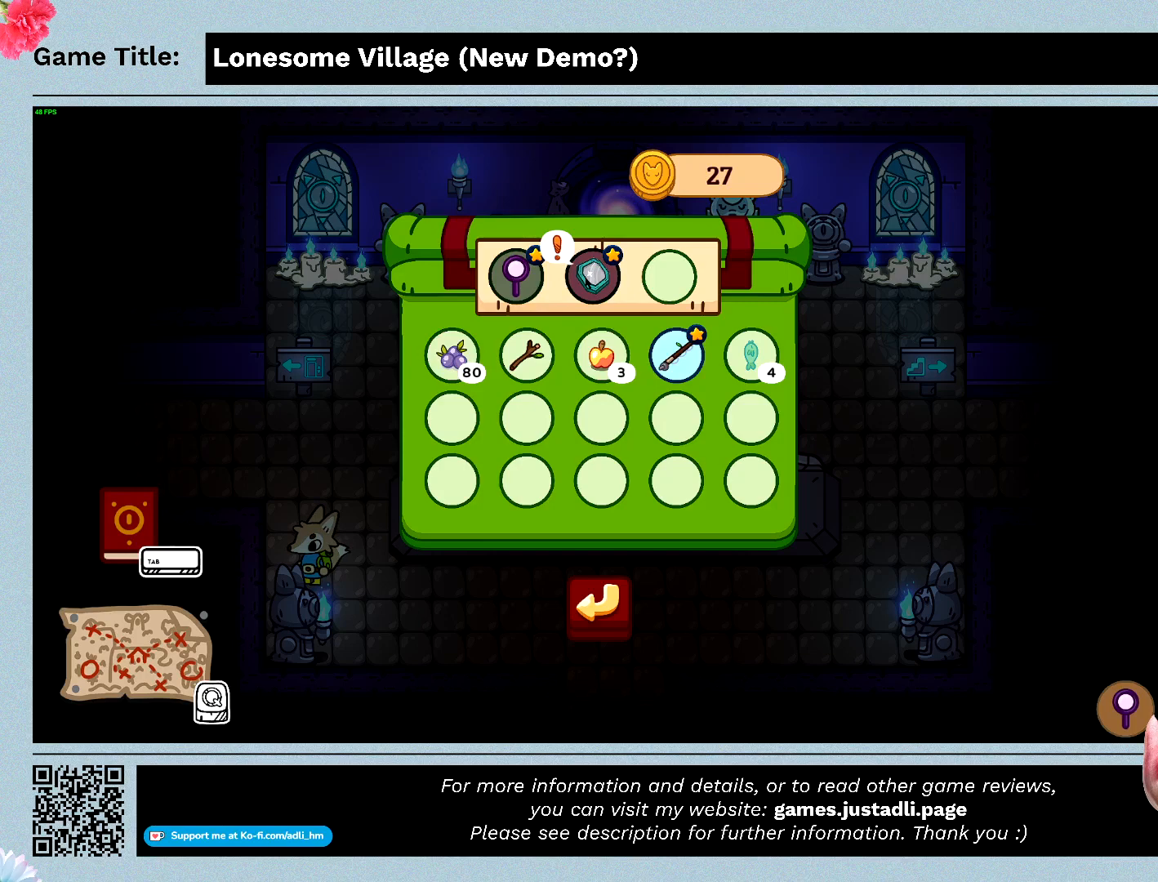
{"keys": [], "events": []}
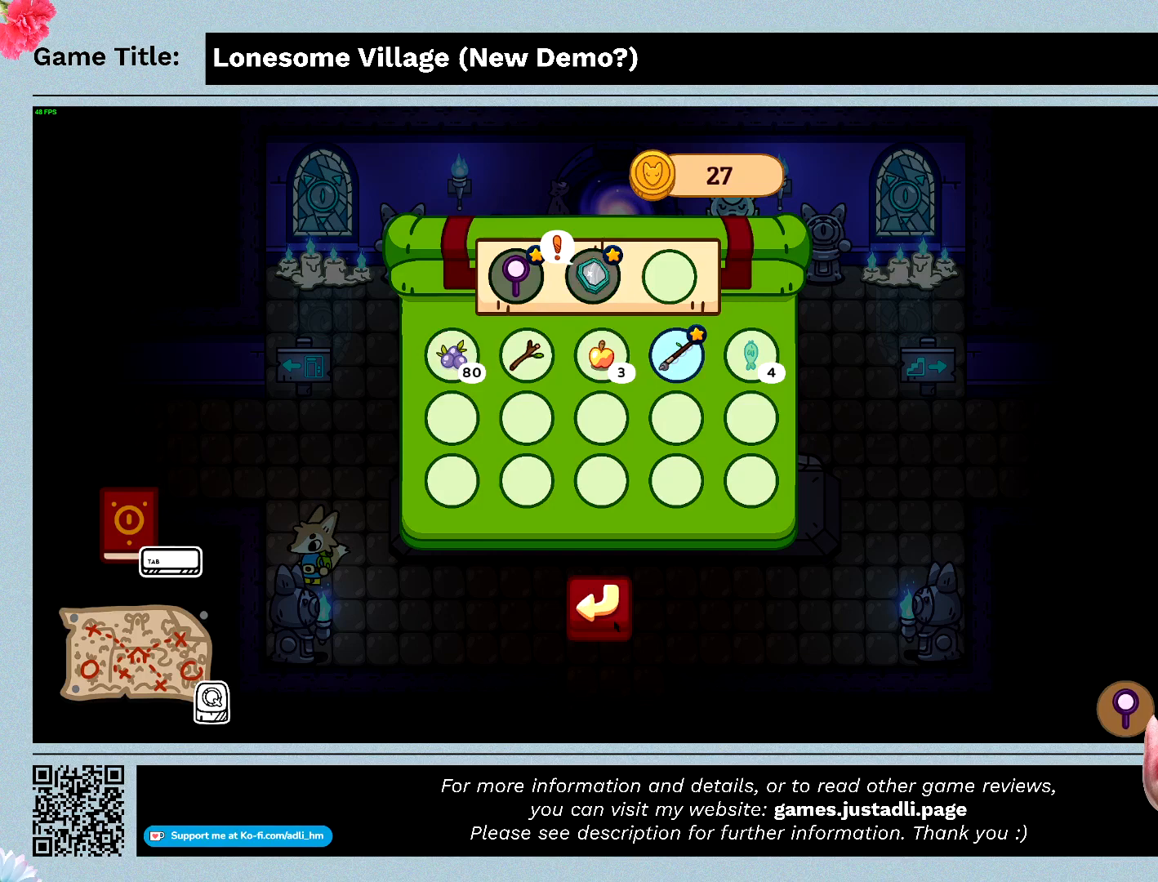
{"keys": [], "events": []}
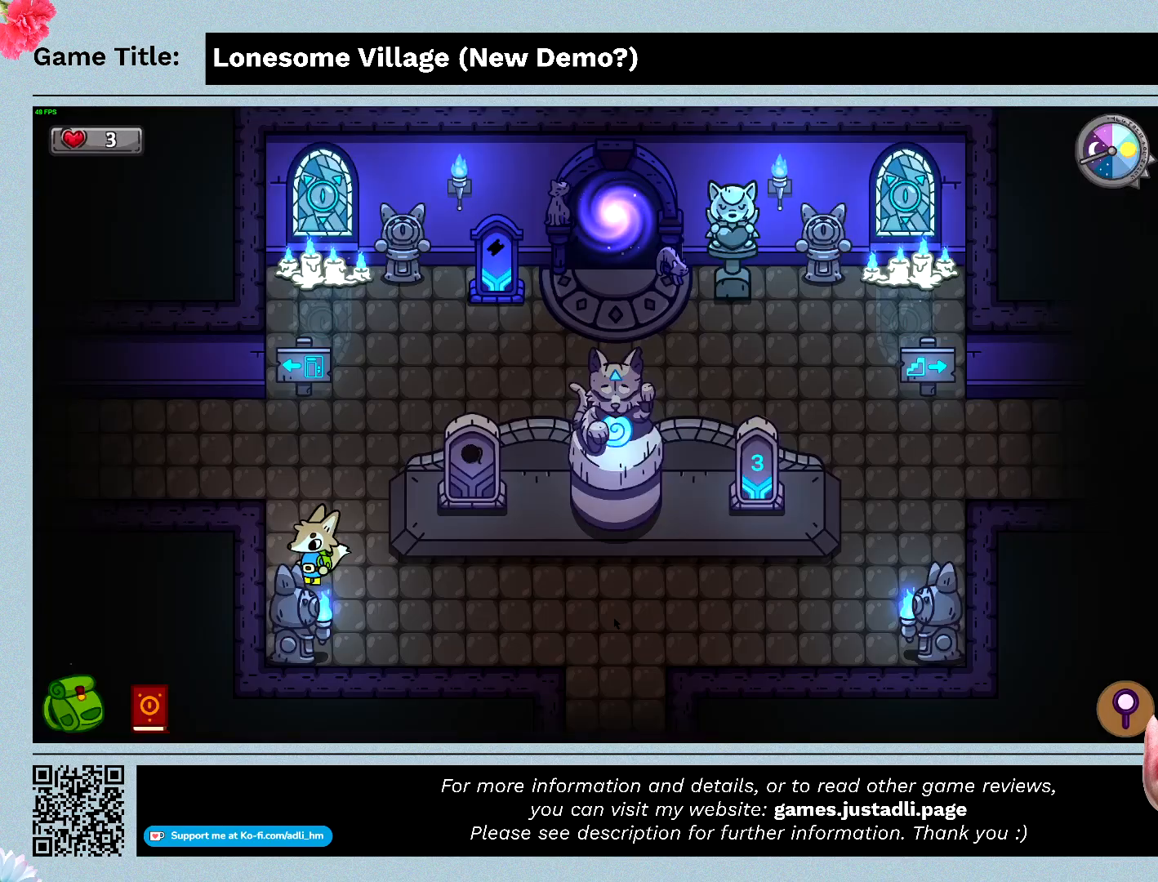
{"keys": [], "events": []}
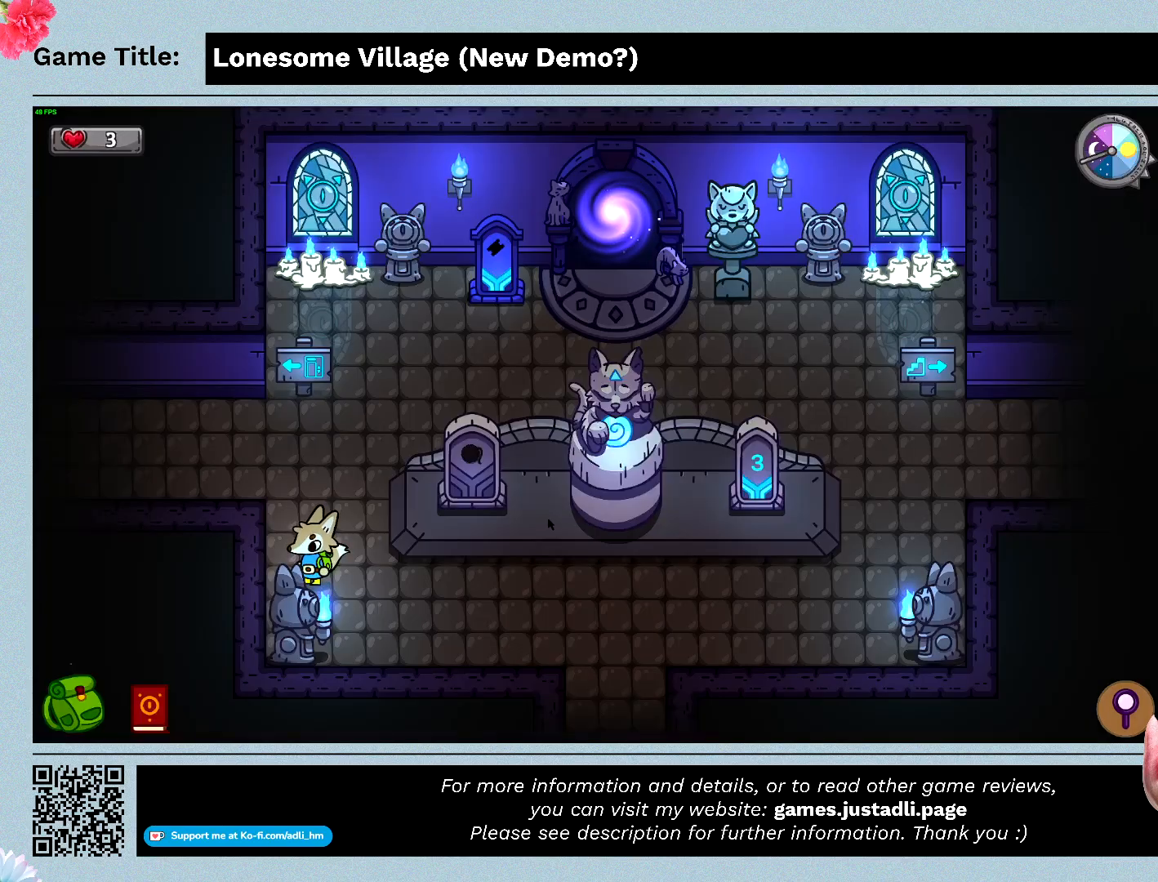
{"keys": ["q"], "events": [[367, "q", "down"]]}
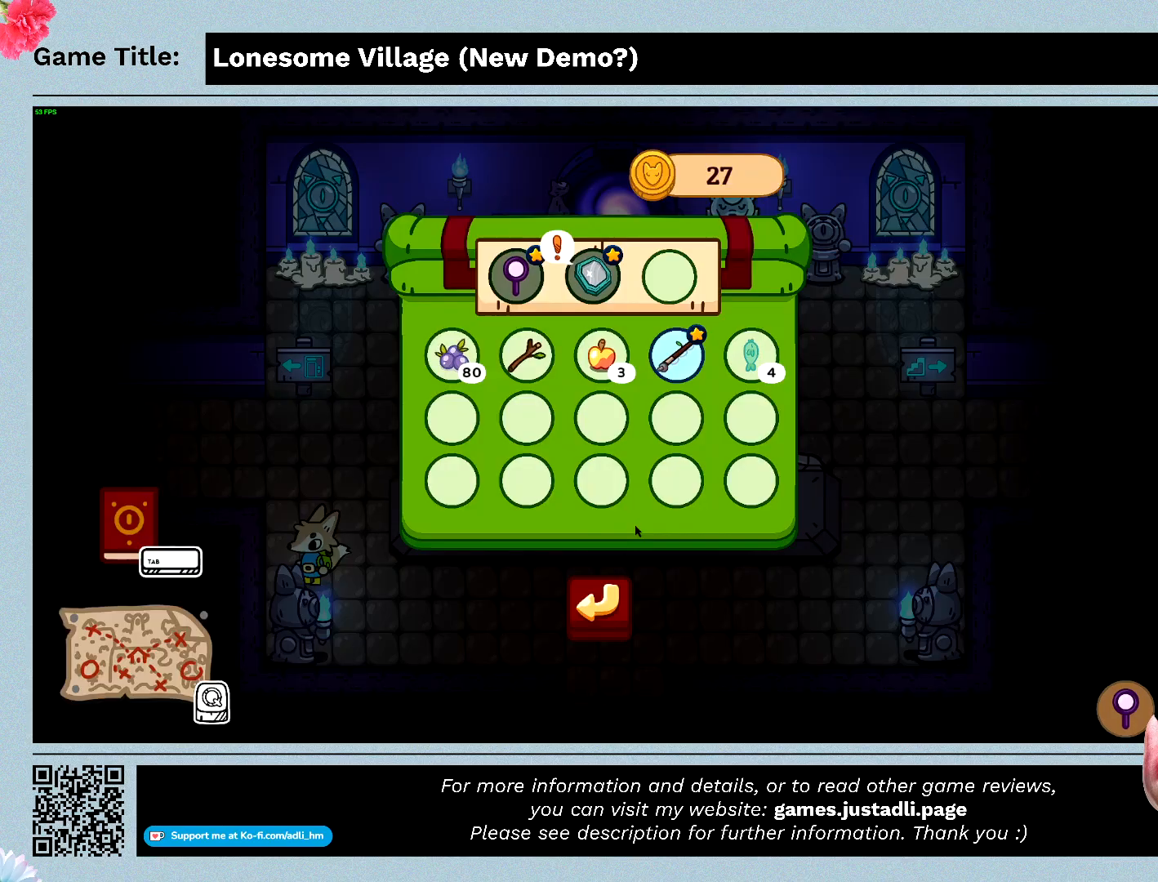
{"keys": ["e"], "events": [[267, "e", "down"], [467, "q", "up"]]}
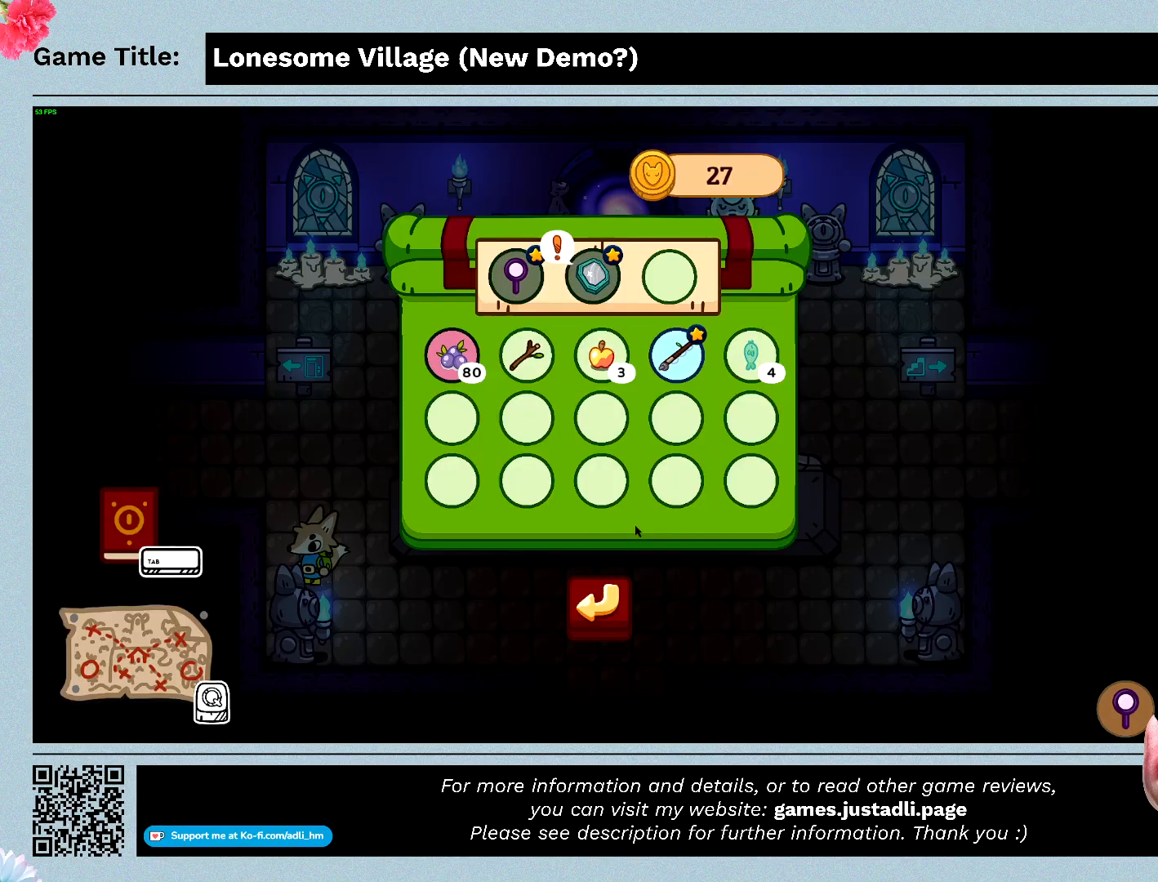
{"keys": [], "events": [[367, "e", "up"]]}
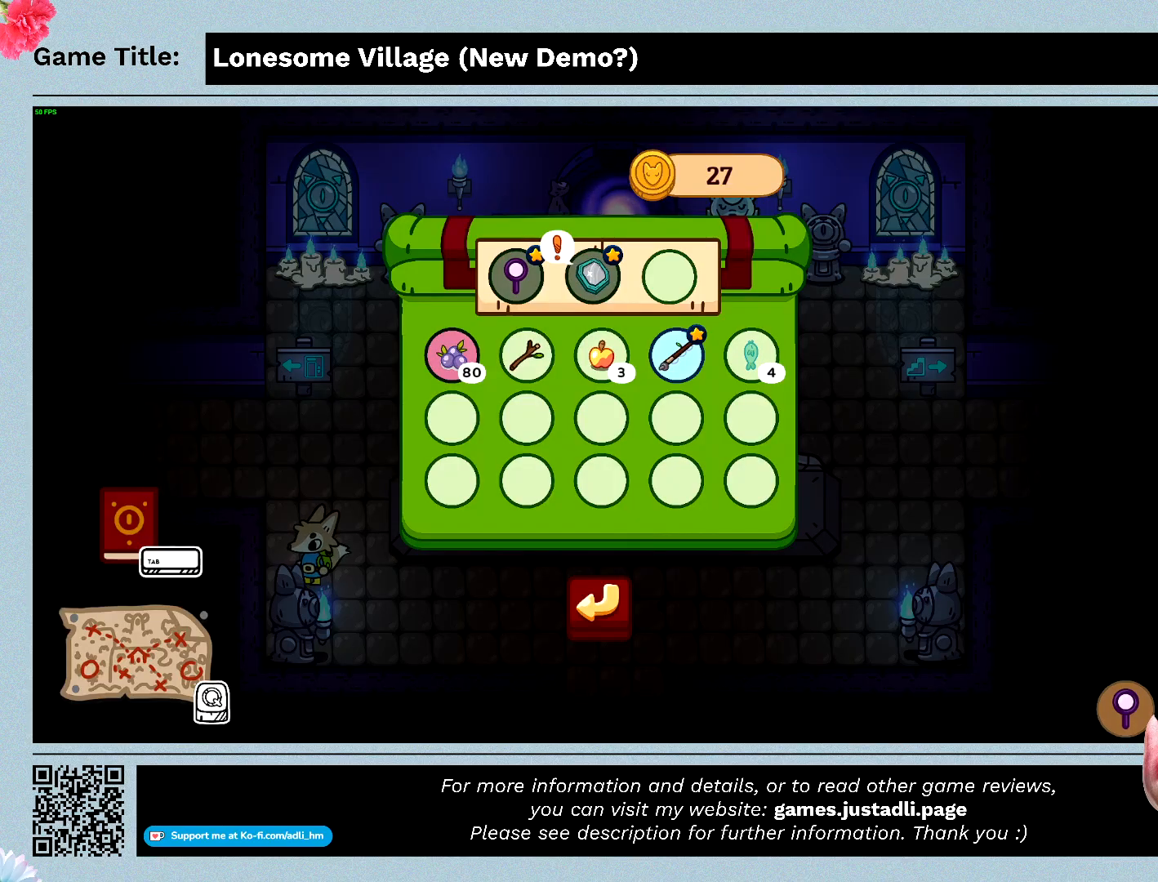
{"keys": ["escape"], "events": [[133, "escape", "down"]]}
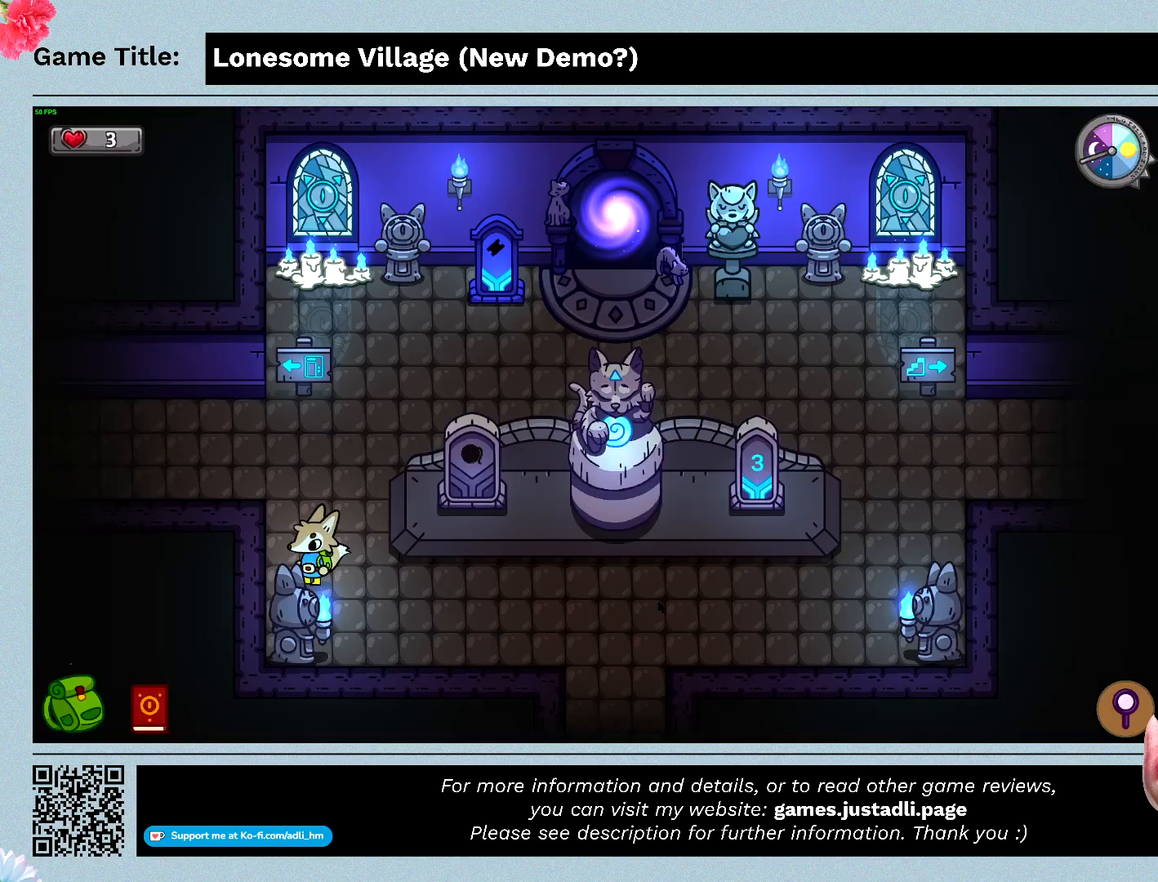
{"keys": ["e"], "events": [[133, "escape", "up"], [233, "e", "down"]]}
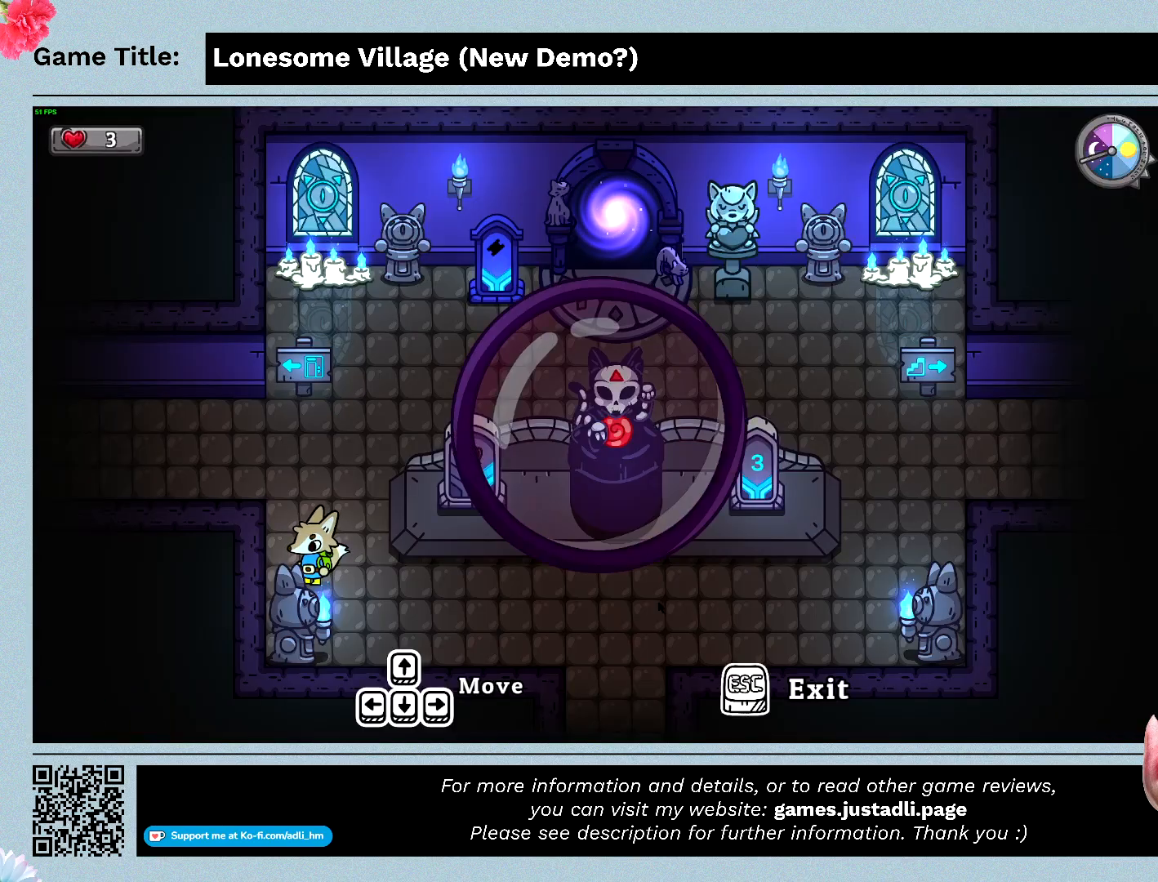
{"keys": ["e"], "events": []}